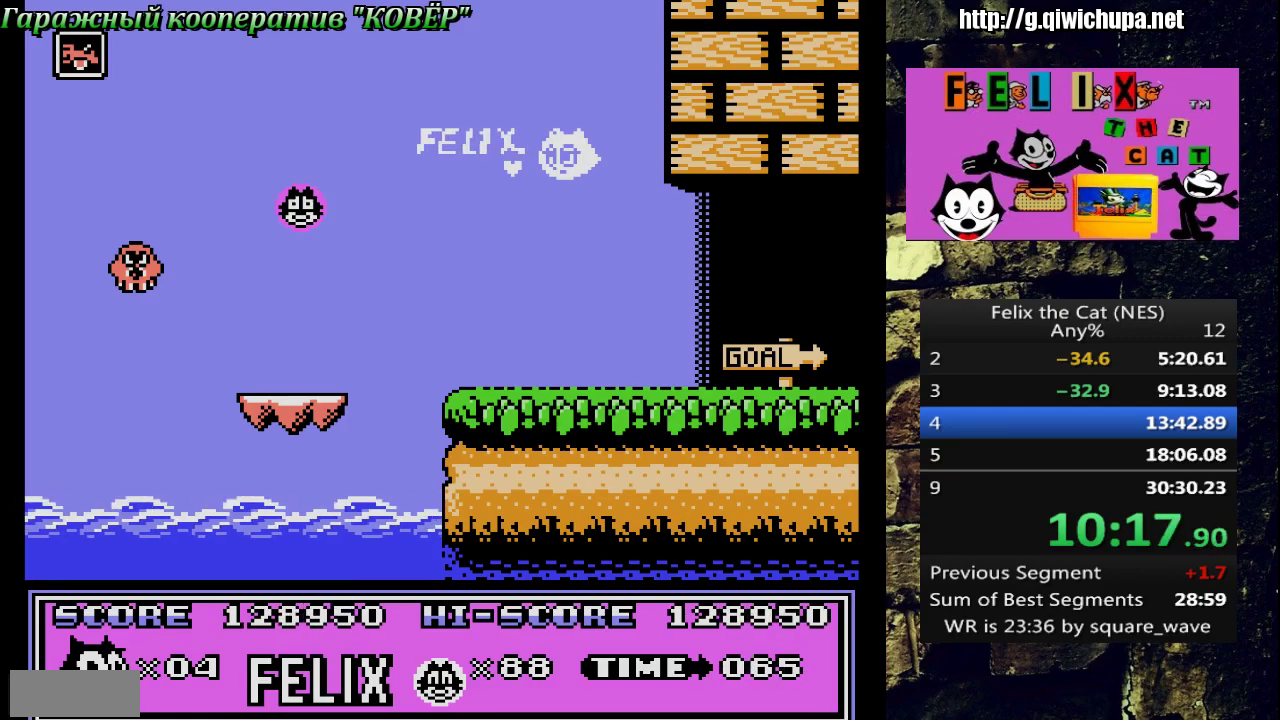
Gameplay with a controller (Nintendo layout); each line is a JSON object with the inputs held at the frame after it. "events" lists button and stick changes between this image and that frame as [ms after this image, input, new state], when the widget could be followed in between. Not read: L3 R3 SELECT.
{"buttons": ["A"], "events": [[117, "A", "down"], [167, "A", "up"], [267, "A", "down"], [350, "A", "up"], [467, "A", "down"]]}
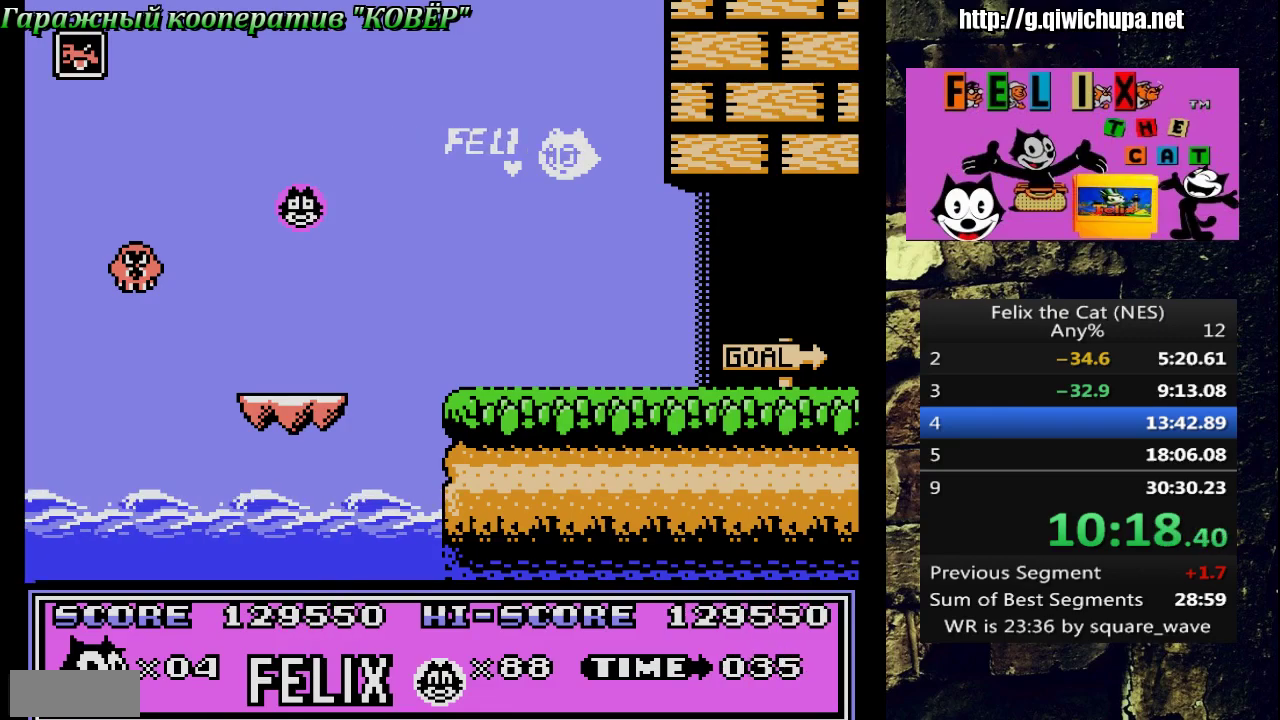
{"buttons": ["A"], "events": [[33, "A", "up"], [267, "A", "down"], [367, "A", "up"], [467, "A", "down"]]}
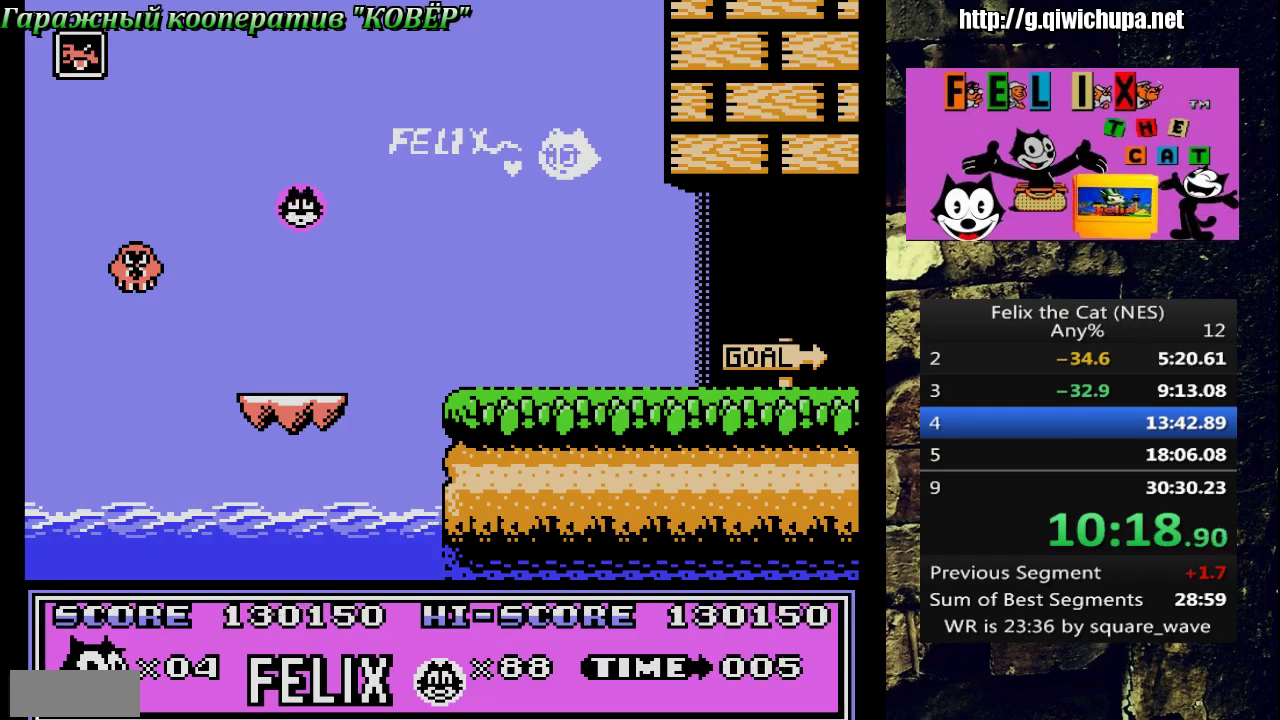
{"buttons": [], "events": [[33, "A", "up"], [83, "A", "down"], [150, "A", "up"], [333, "A", "down"], [383, "A", "up"], [450, "A", "down"], [500, "A", "up"]]}
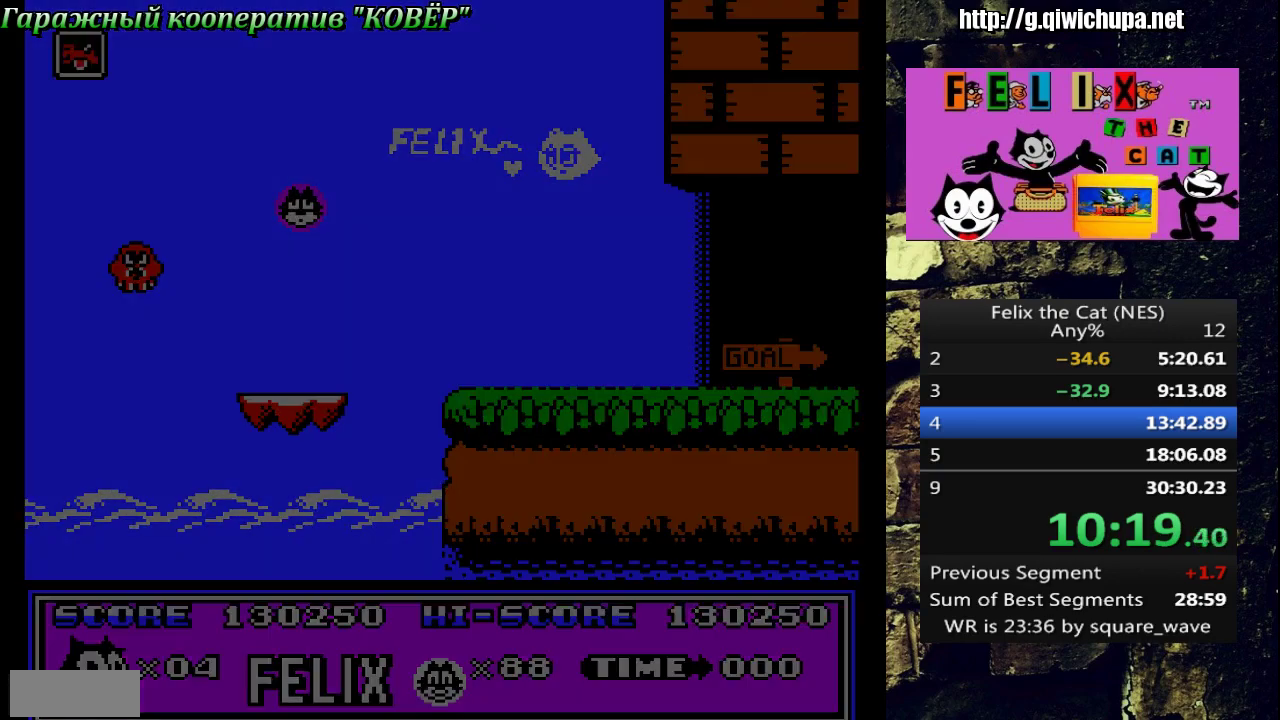
{"buttons": [], "events": [[83, "A", "down"], [133, "A", "up"]]}
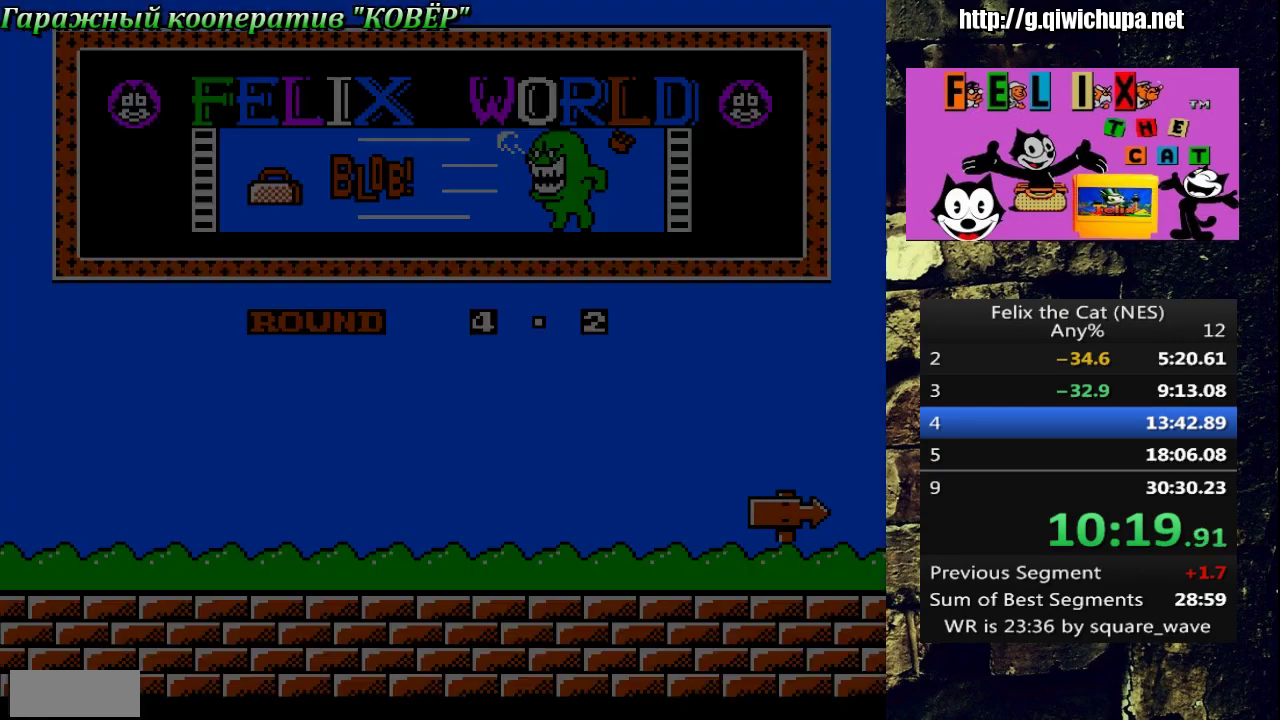
{"buttons": [], "events": [[217, "START", "down"], [317, "START", "up"]]}
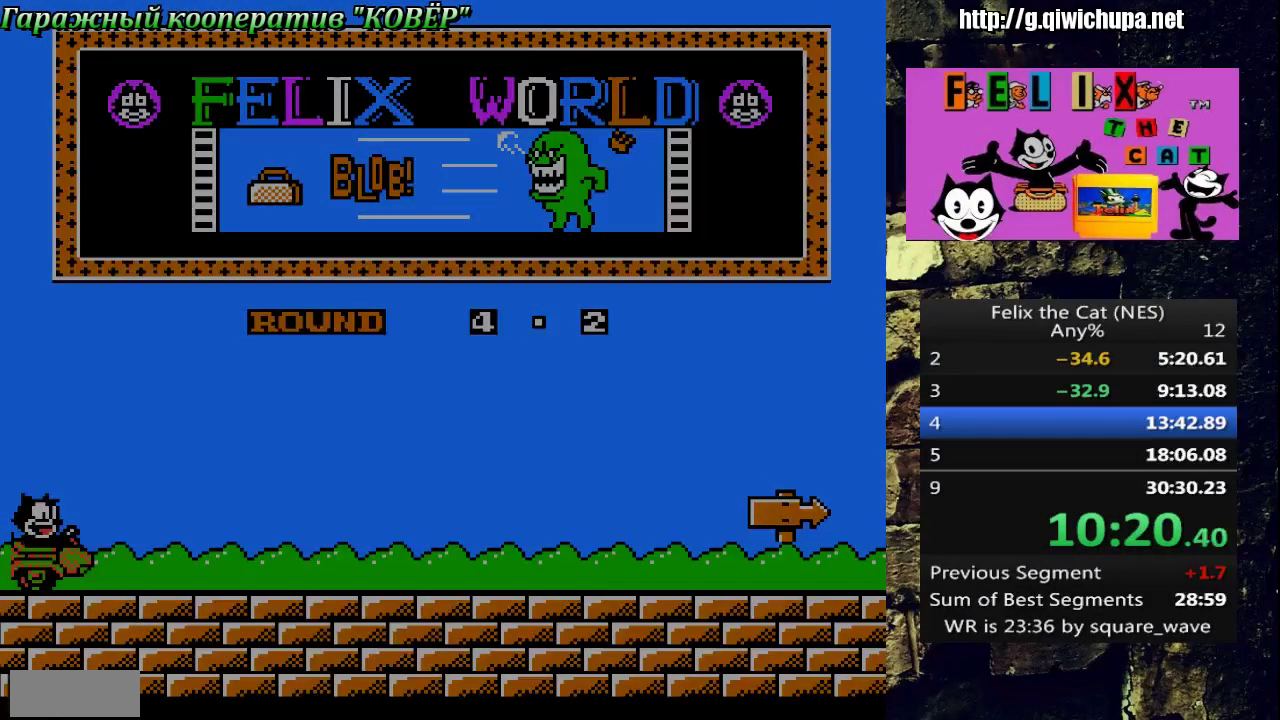
{"buttons": ["DPAD_RIGHT"], "events": [[67, "DPAD_RIGHT", "down"]]}
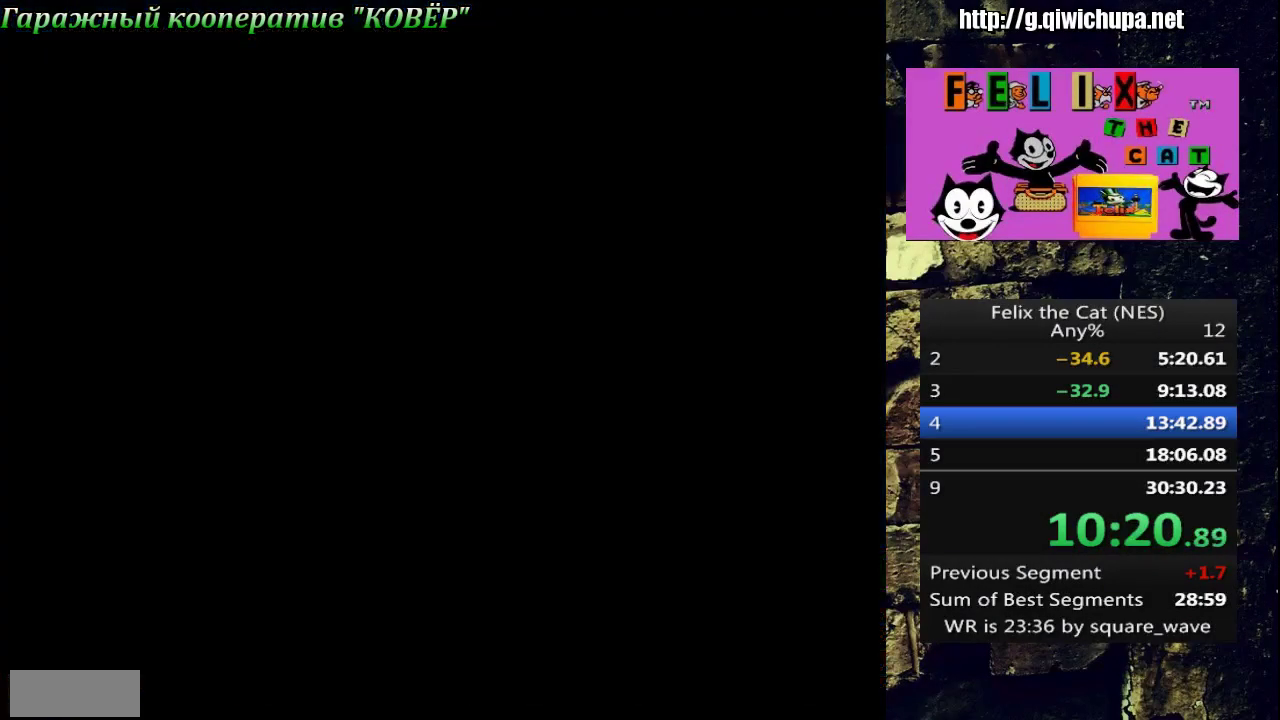
{"buttons": ["DPAD_RIGHT"], "events": []}
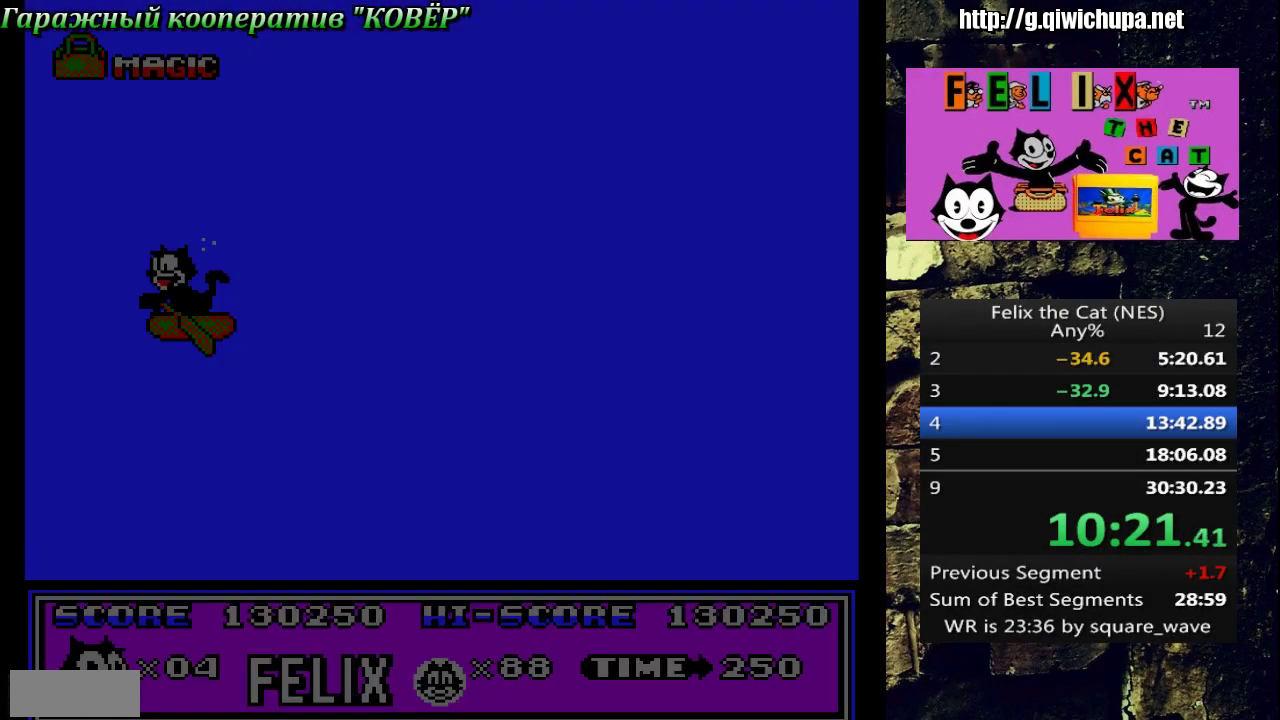
{"buttons": ["DPAD_RIGHT"], "events": []}
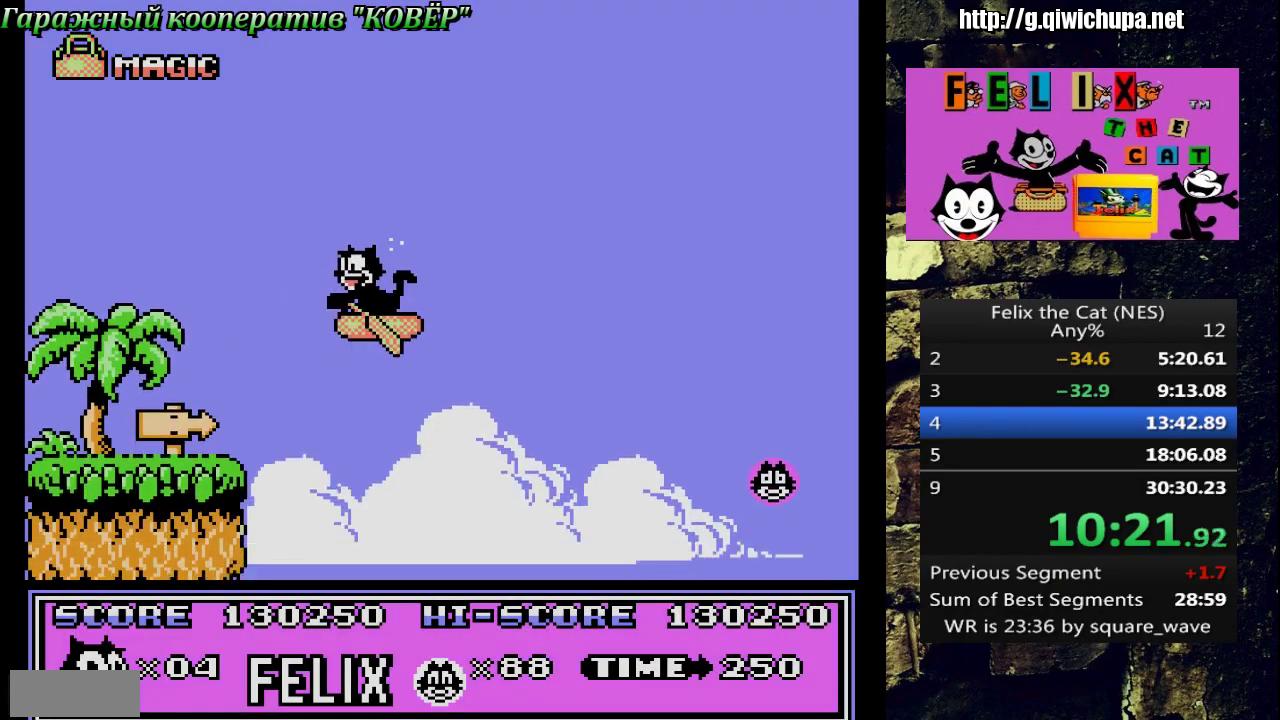
{"buttons": ["A", "DPAD_RIGHT"], "events": [[367, "A", "down"]]}
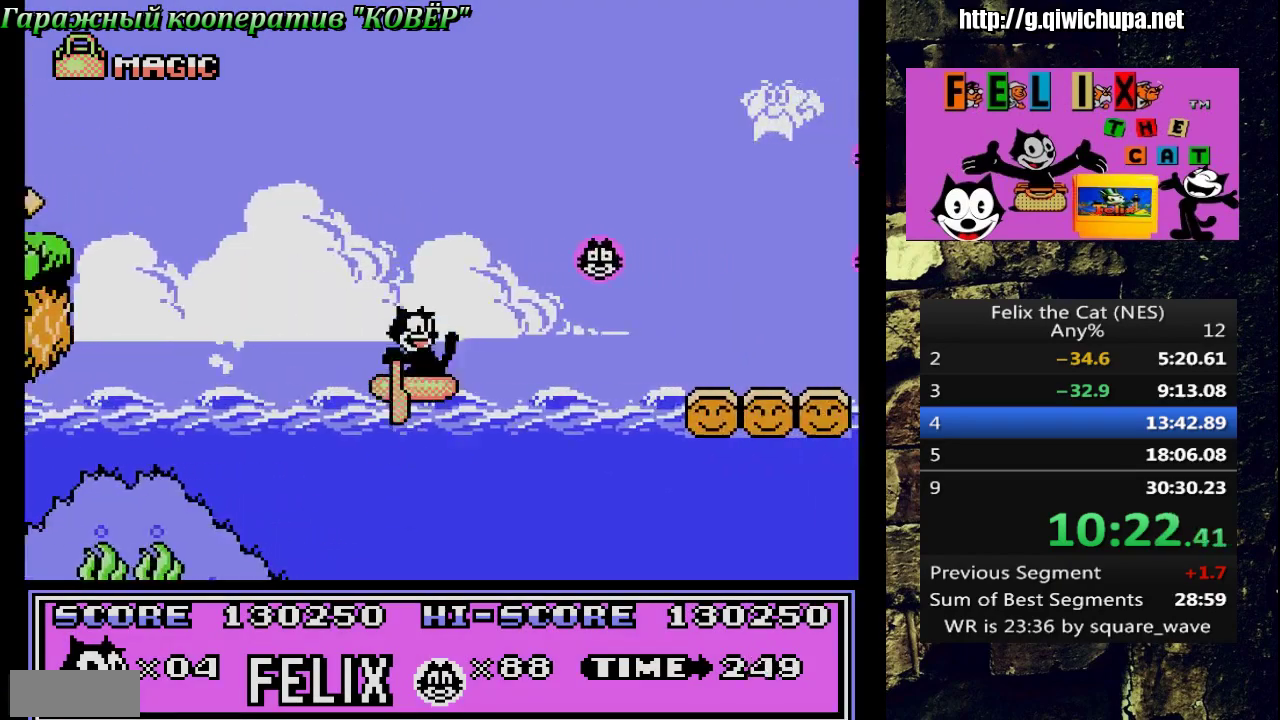
{"buttons": ["DPAD_RIGHT"], "events": [[133, "A", "up"]]}
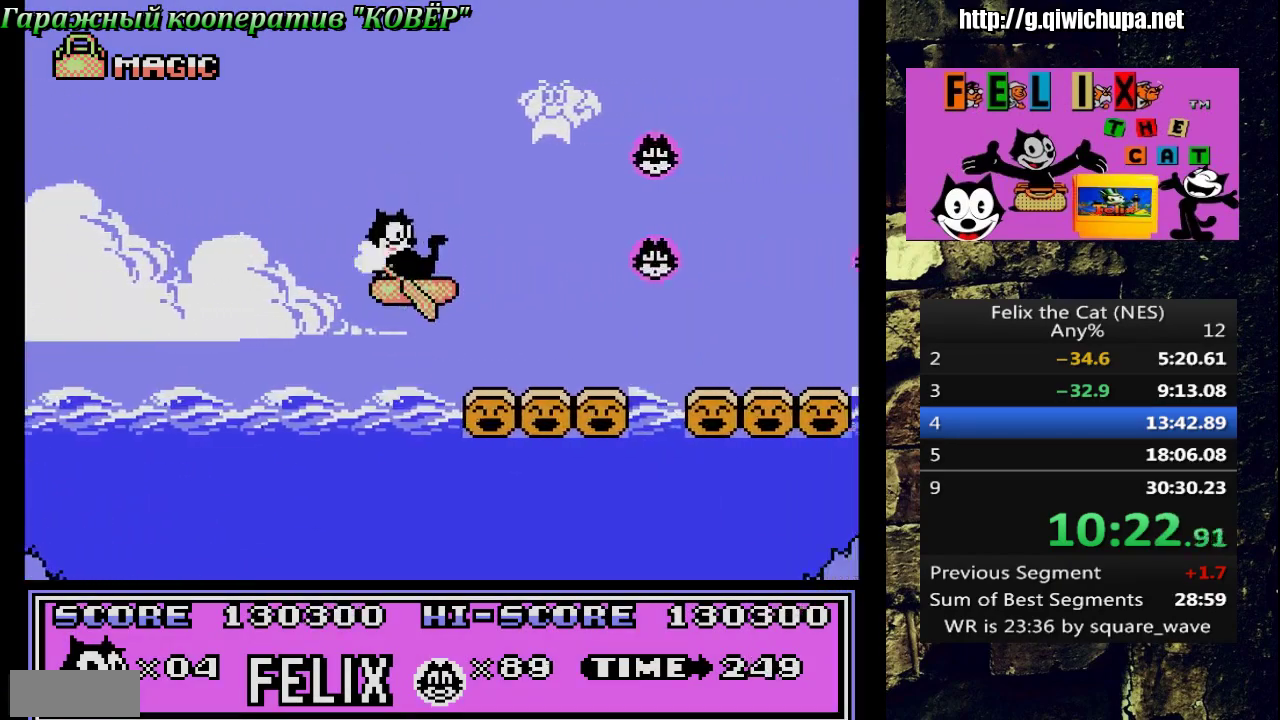
{"buttons": ["A"], "events": [[400, "A", "down"], [433, "DPAD_RIGHT", "up"]]}
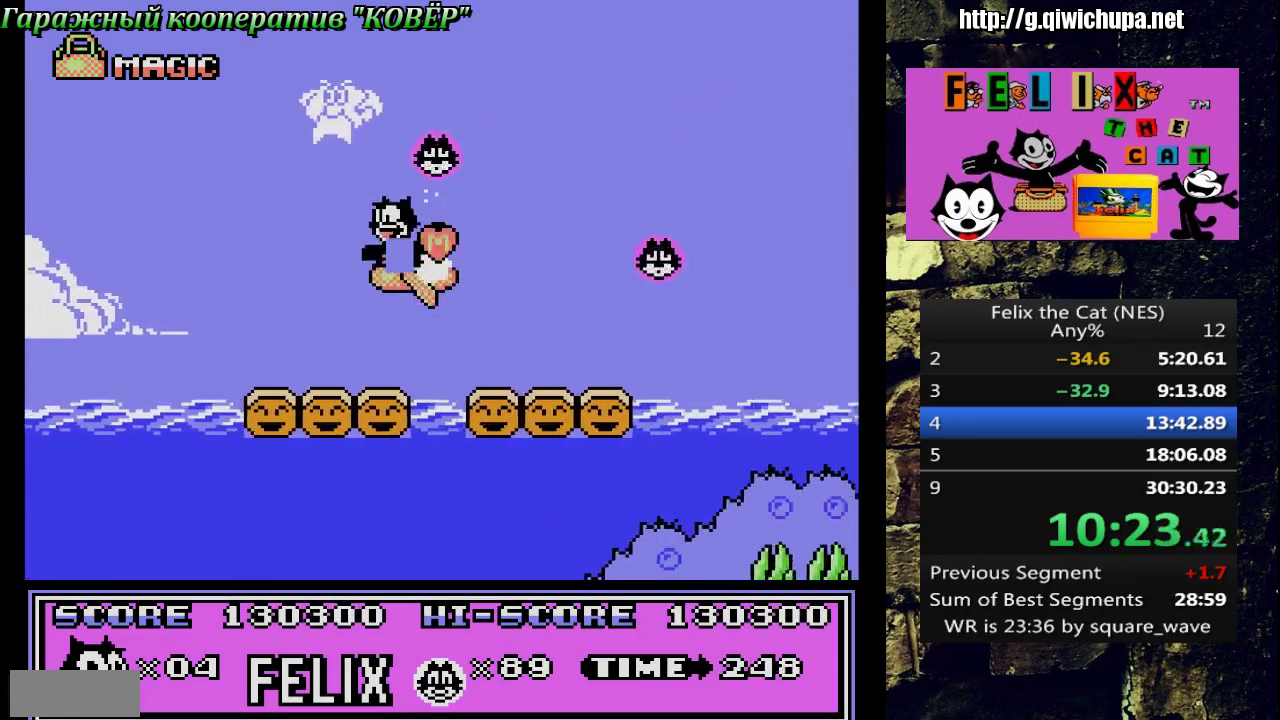
{"buttons": ["A"], "events": [[17, "DPAD_LEFT", "down"], [100, "DPAD_UP", "down"], [133, "DPAD_LEFT", "up"], [167, "DPAD_UP", "up"]]}
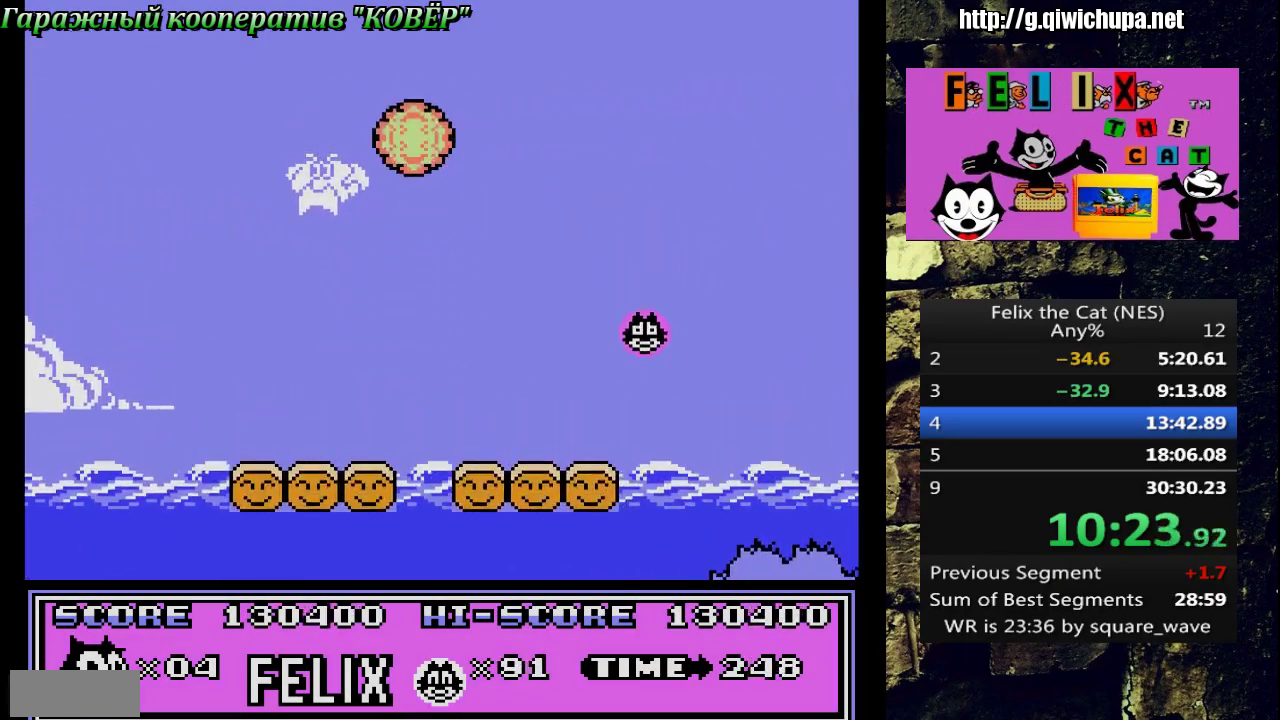
{"buttons": ["DPAD_RIGHT"], "events": [[83, "DPAD_RIGHT", "down"], [167, "A", "up"]]}
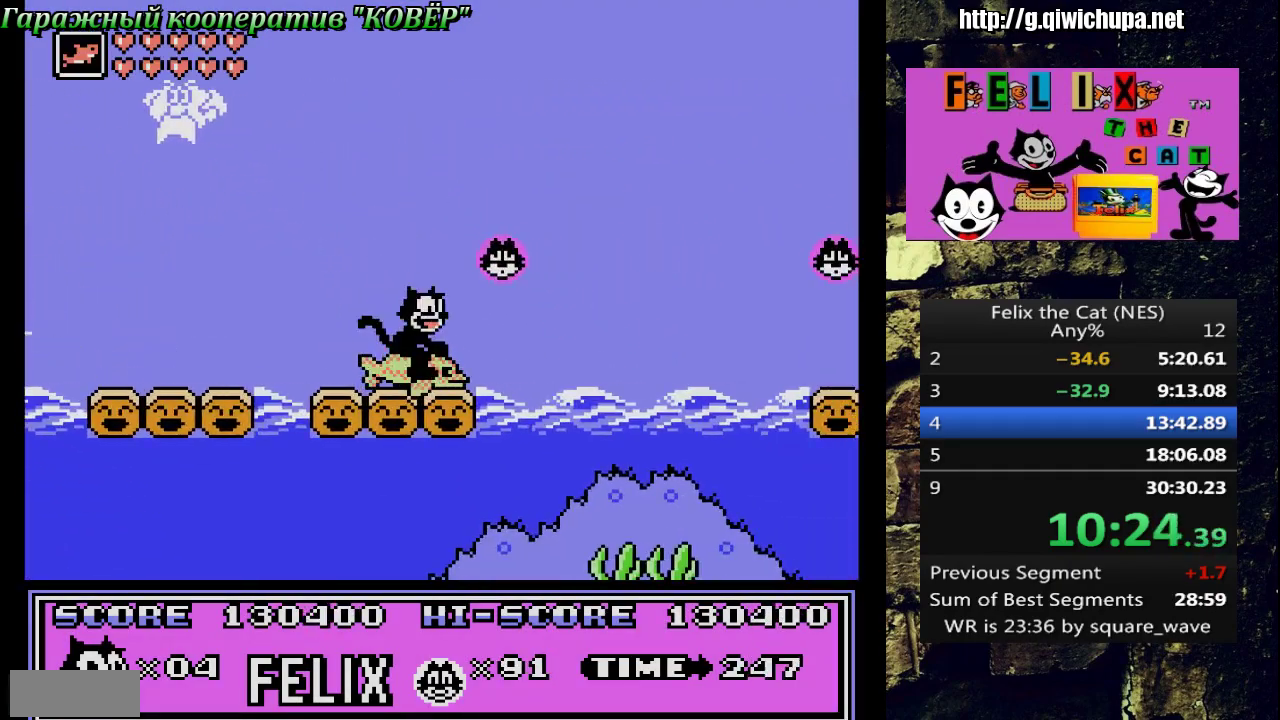
{"buttons": ["DPAD_RIGHT"], "events": []}
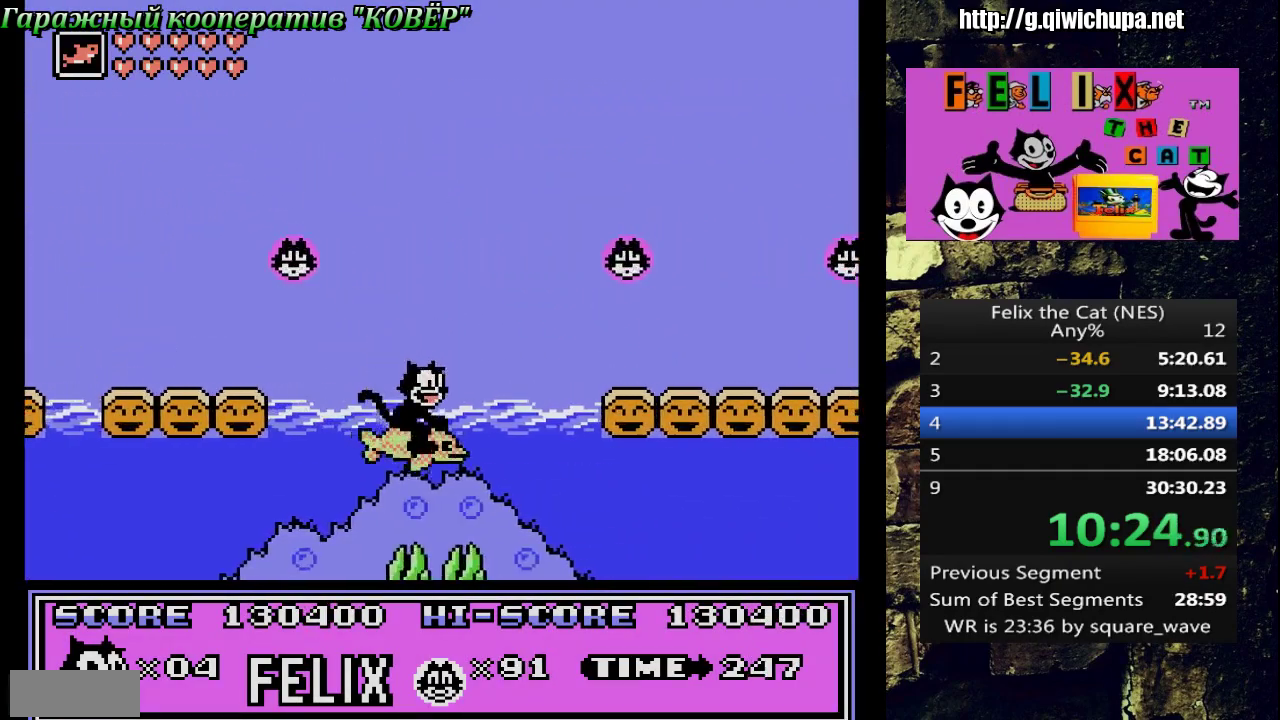
{"buttons": ["DPAD_RIGHT"], "events": [[133, "A", "down"], [267, "A", "up"]]}
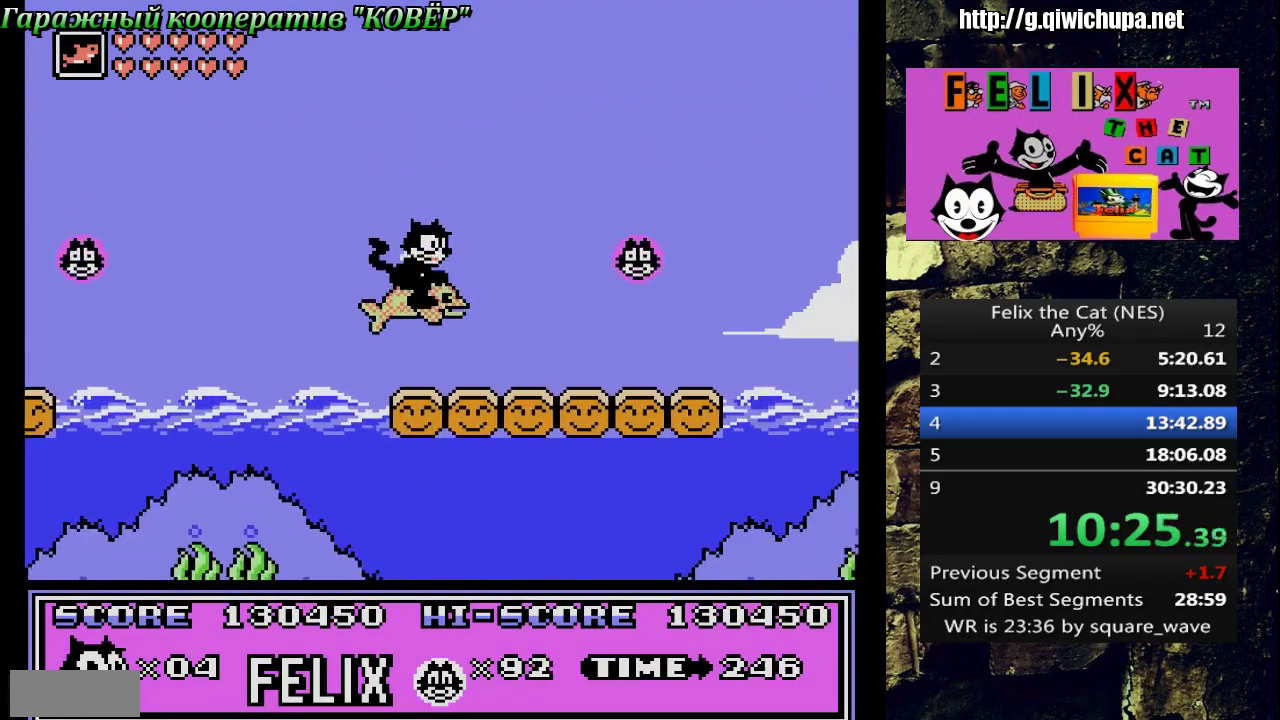
{"buttons": ["DPAD_RIGHT"], "events": []}
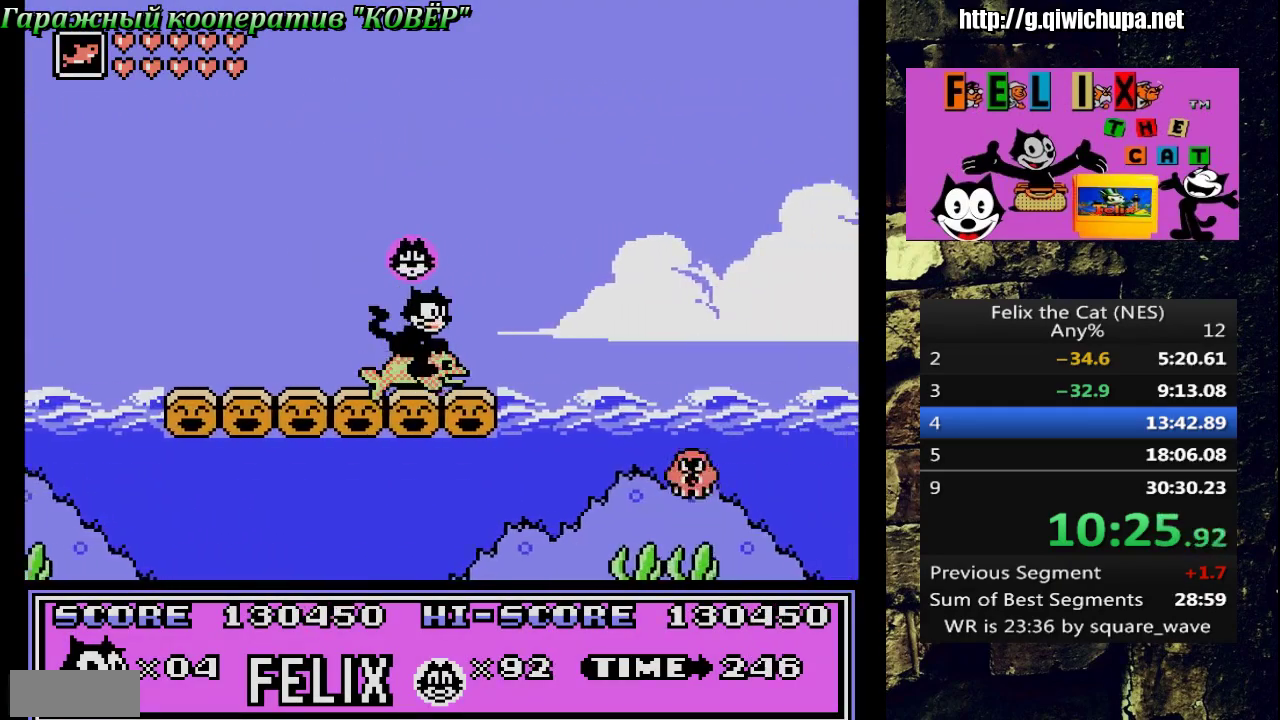
{"buttons": ["DPAD_RIGHT"], "events": [[117, "B", "down"], [250, "B", "up"]]}
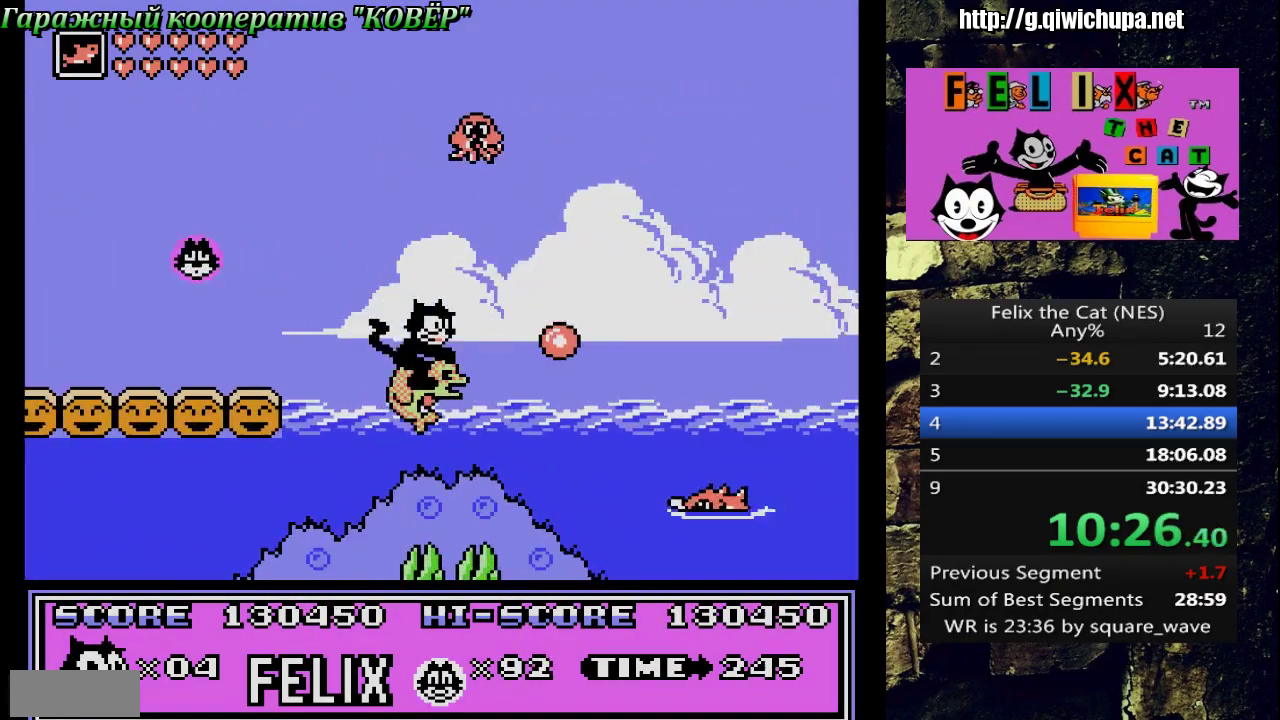
{"buttons": ["DPAD_RIGHT"], "events": [[250, "A", "down"], [500, "A", "up"]]}
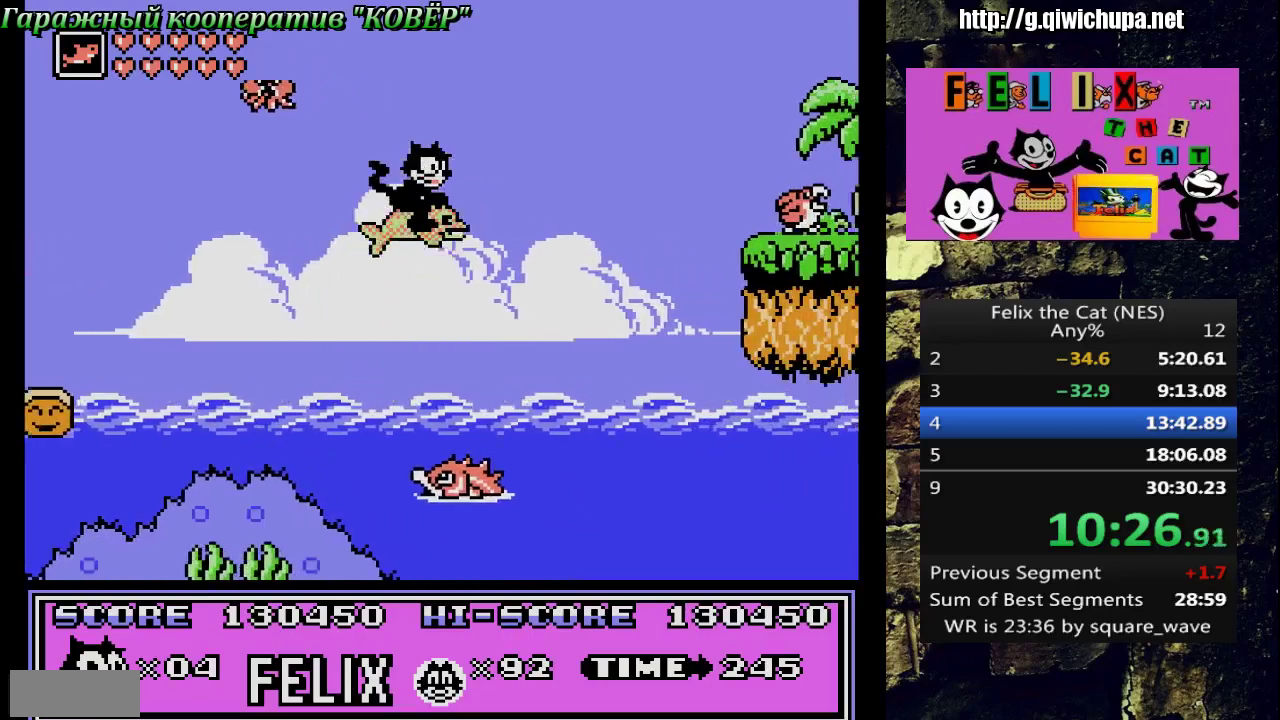
{"buttons": ["DPAD_RIGHT"], "events": []}
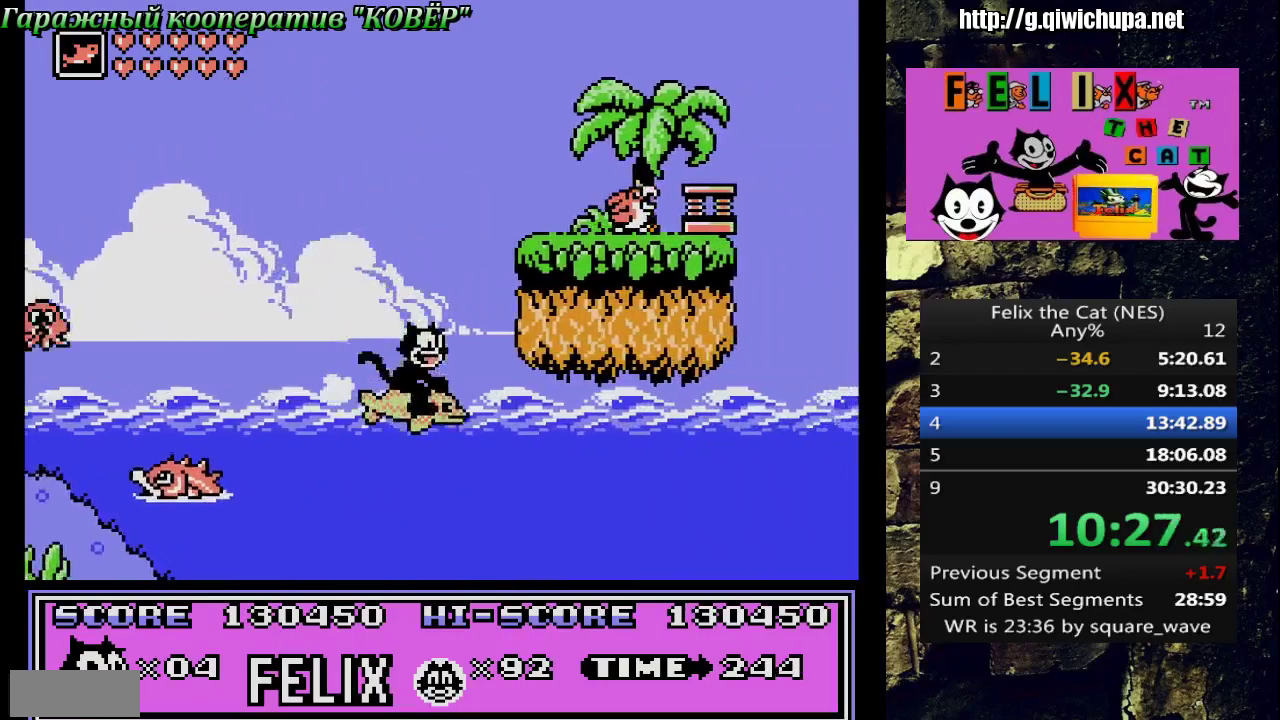
{"buttons": ["DPAD_RIGHT"], "events": []}
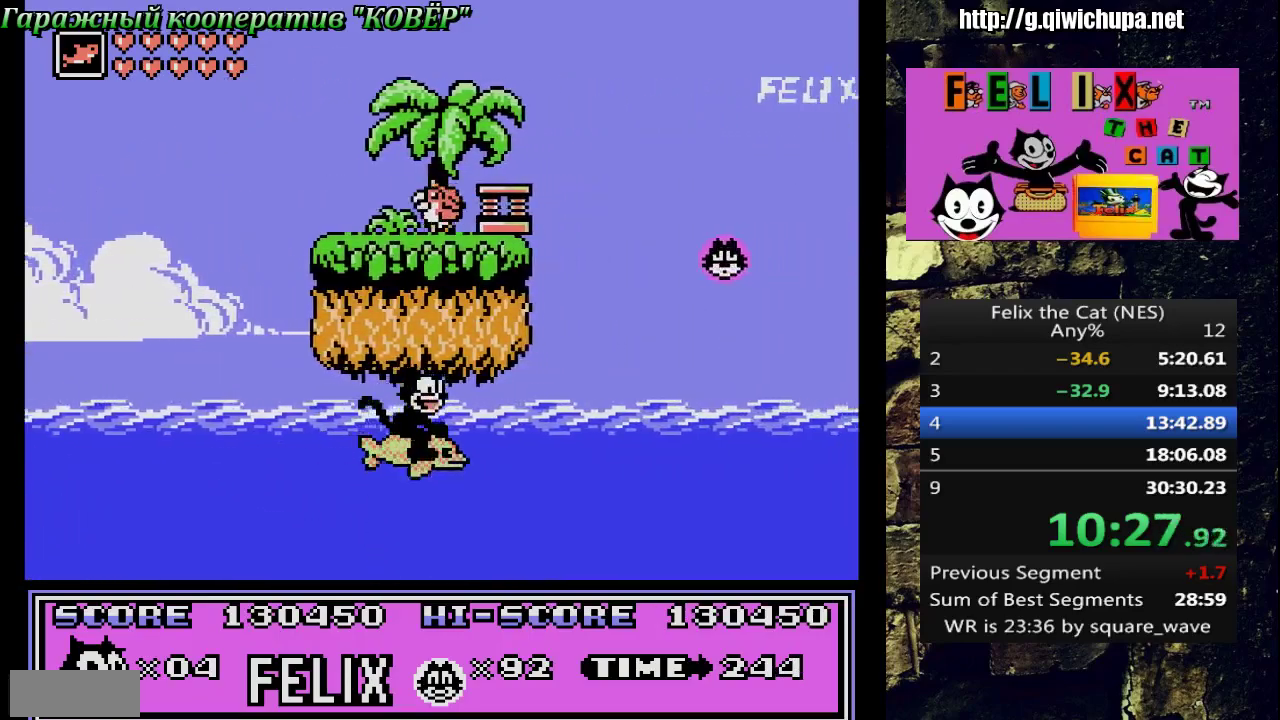
{"buttons": ["DPAD_RIGHT"], "events": []}
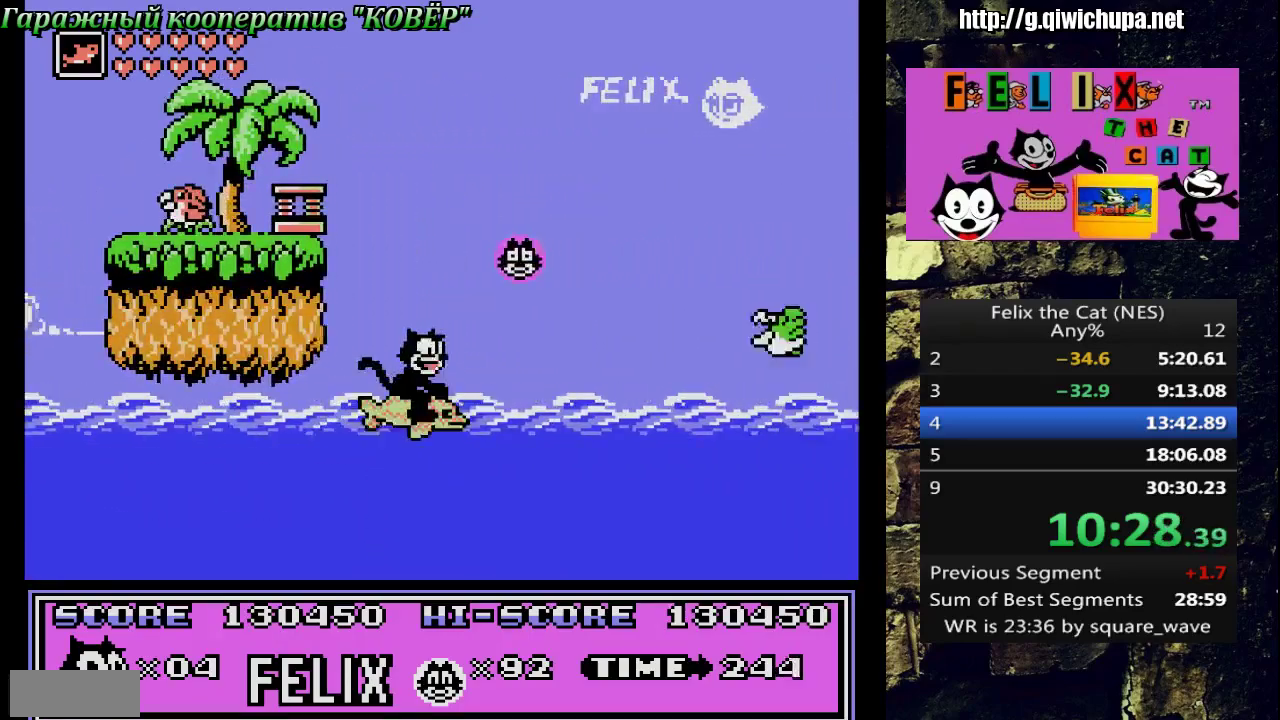
{"buttons": ["A", "DPAD_RIGHT"], "events": [[300, "A", "down"]]}
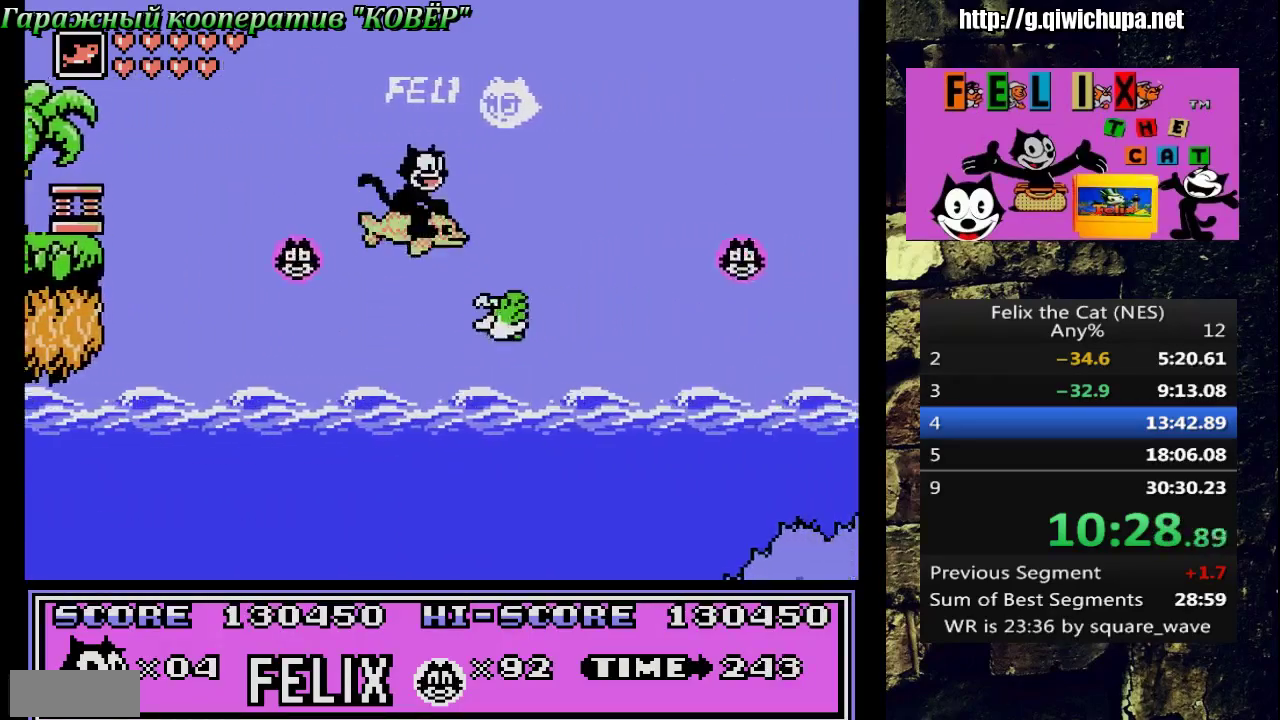
{"buttons": ["DPAD_RIGHT"], "events": [[133, "A", "up"]]}
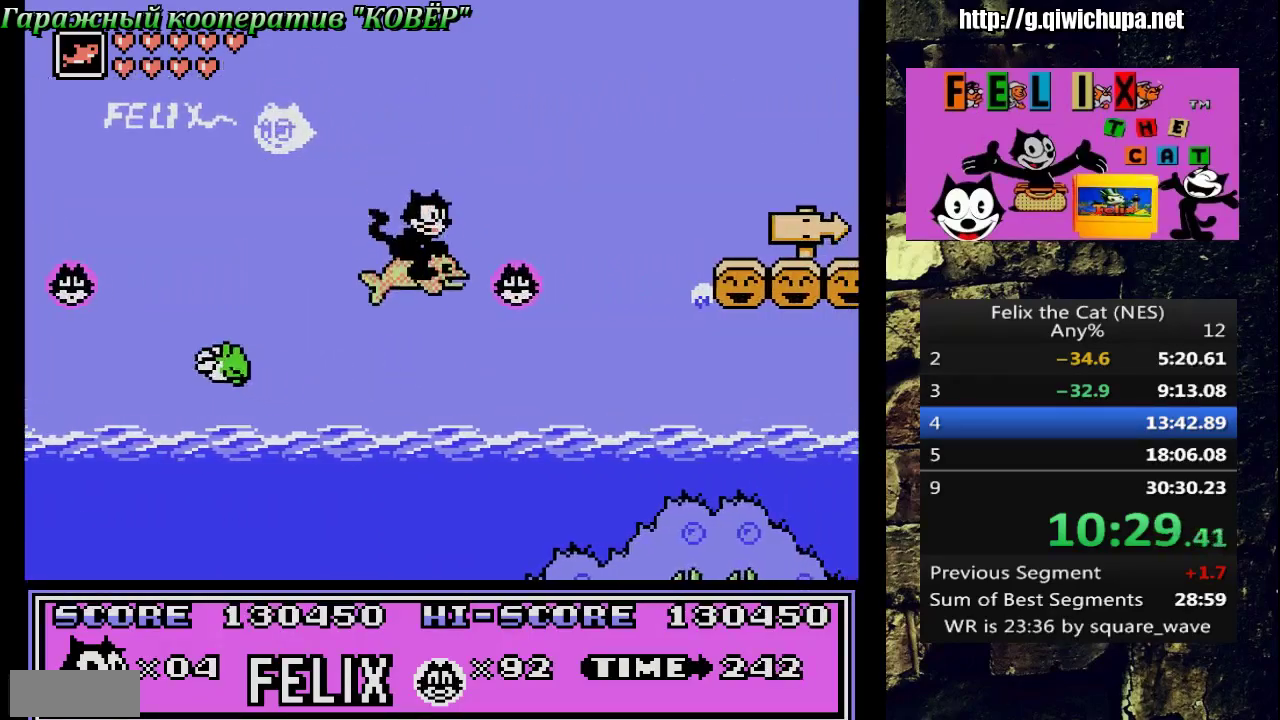
{"buttons": ["A", "DPAD_RIGHT"], "events": [[317, "A", "down"]]}
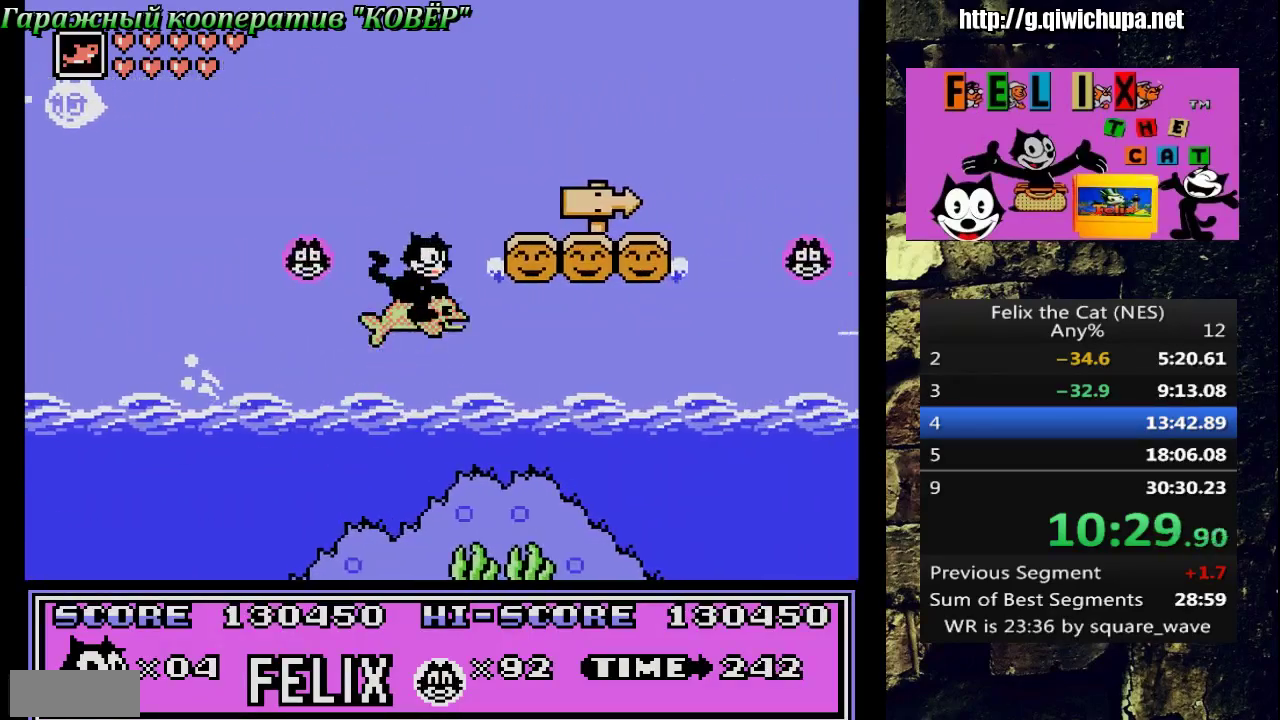
{"buttons": ["A", "DPAD_RIGHT"], "events": [[150, "A", "up"], [467, "A", "down"]]}
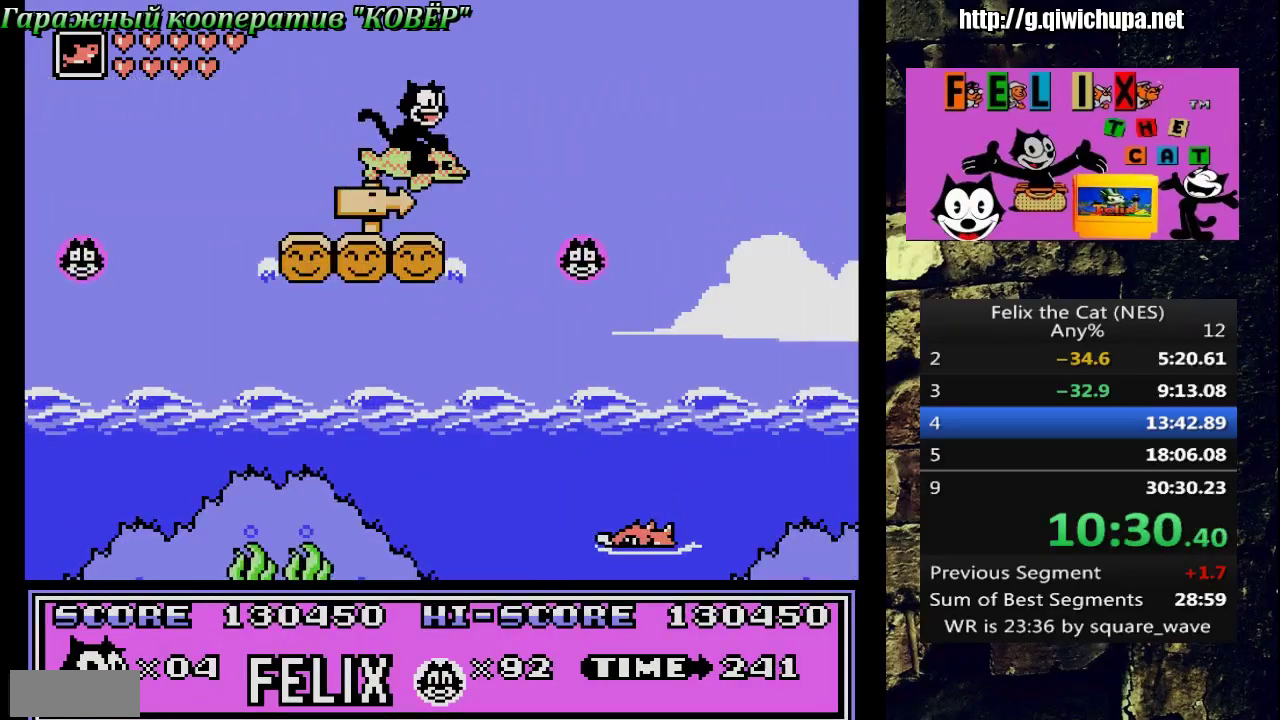
{"buttons": ["DPAD_RIGHT"], "events": [[183, "A", "up"]]}
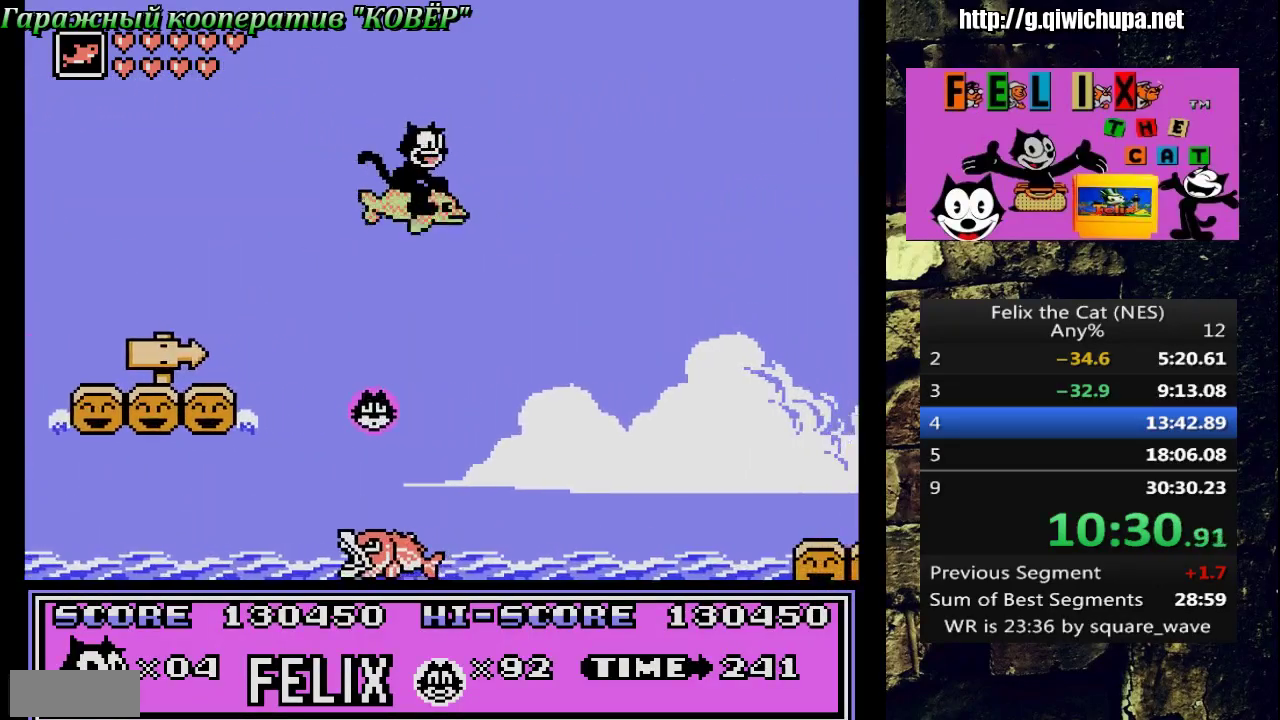
{"buttons": ["DPAD_RIGHT"], "events": []}
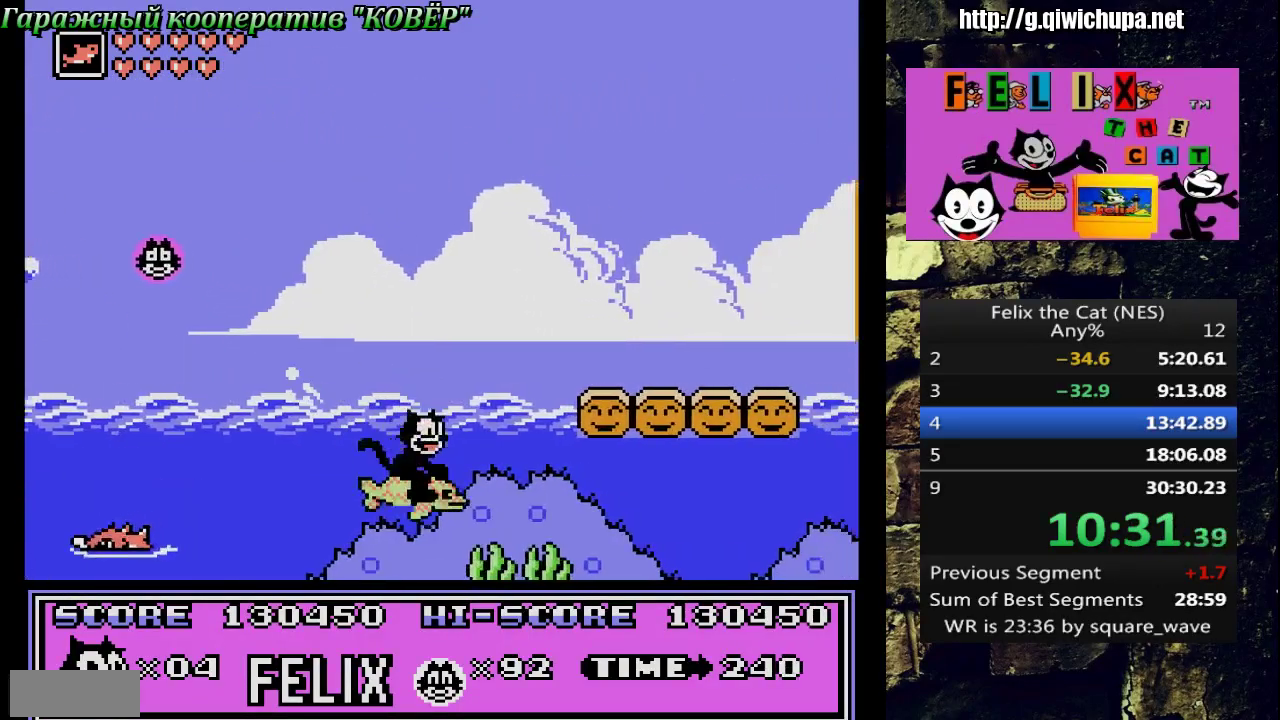
{"buttons": ["DPAD_RIGHT"], "events": [[50, "A", "down"], [200, "A", "up"]]}